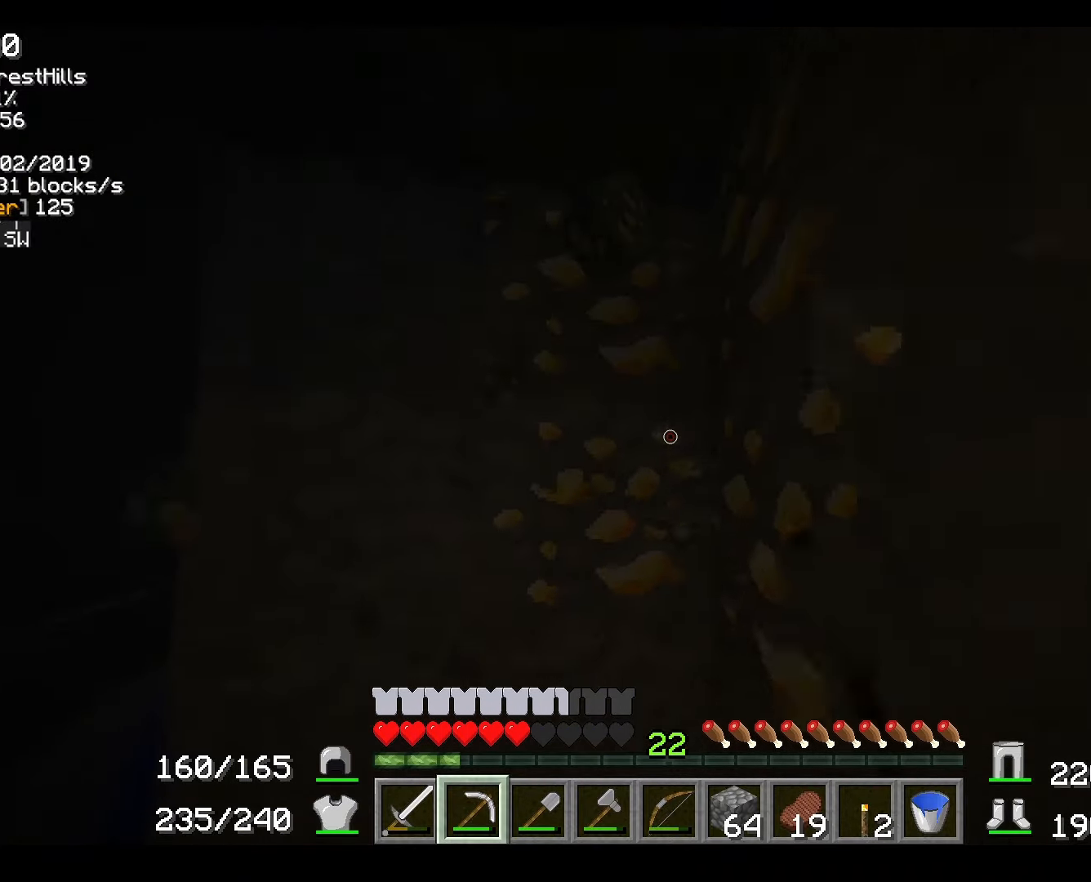
Gameplay with keyboard and mouse; each line is a JSON object with the keys and mouse buttons held at the frame after it. "events" lists presses ("down") and releases ("up") of "a", "d", "s", "w", "mouse_left" and "mouse_right" between this image and that frame as [ms after this image, input, new state], when the widget could be followed in between. "mouse_left", "mouse_right" = the "left", "right" buttons of the "mouse" list. No other keys are recorded. Fast repeated clicks can show as one long hold. Mouse movement is not recorded.
{"keys": [], "mouse": ["right"], "events": [[182, "a", "up"], [383, "w", "up"]]}
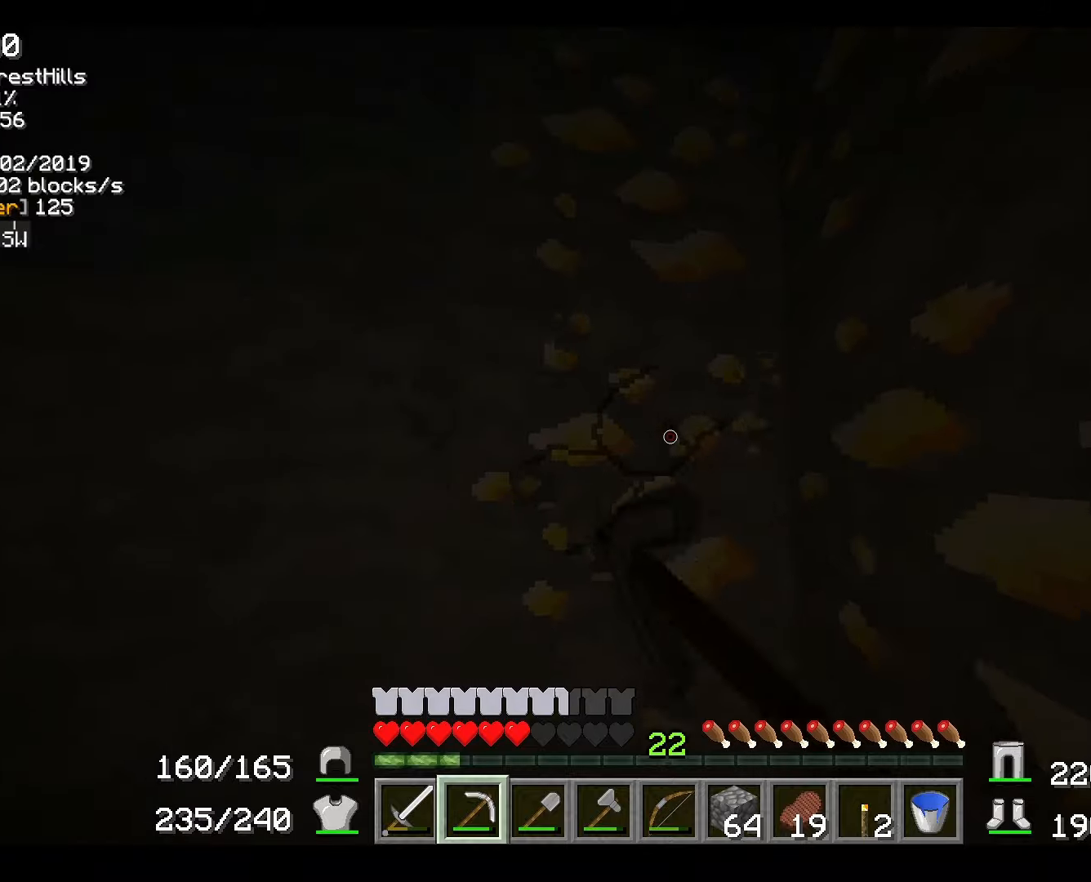
{"keys": [], "mouse": ["right"], "events": [[151, "w", "down"], [367, "w", "up"]]}
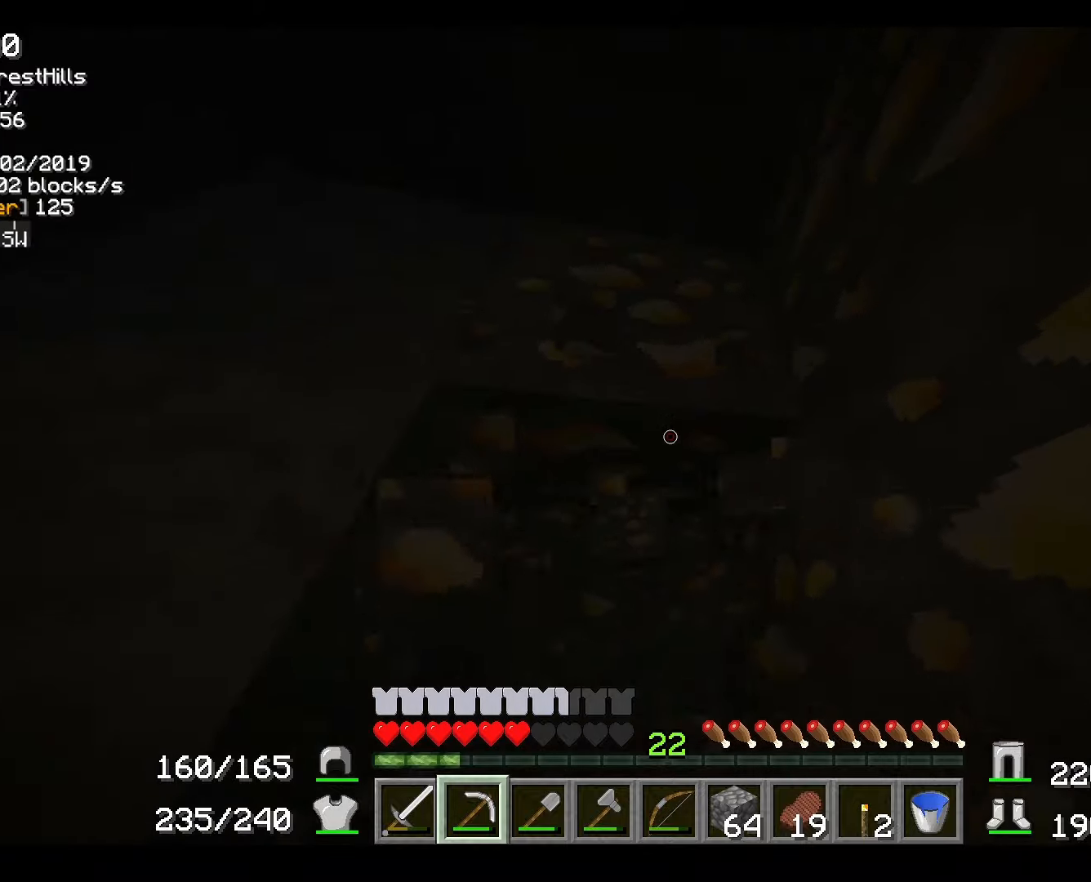
{"keys": [], "mouse": ["right"], "events": []}
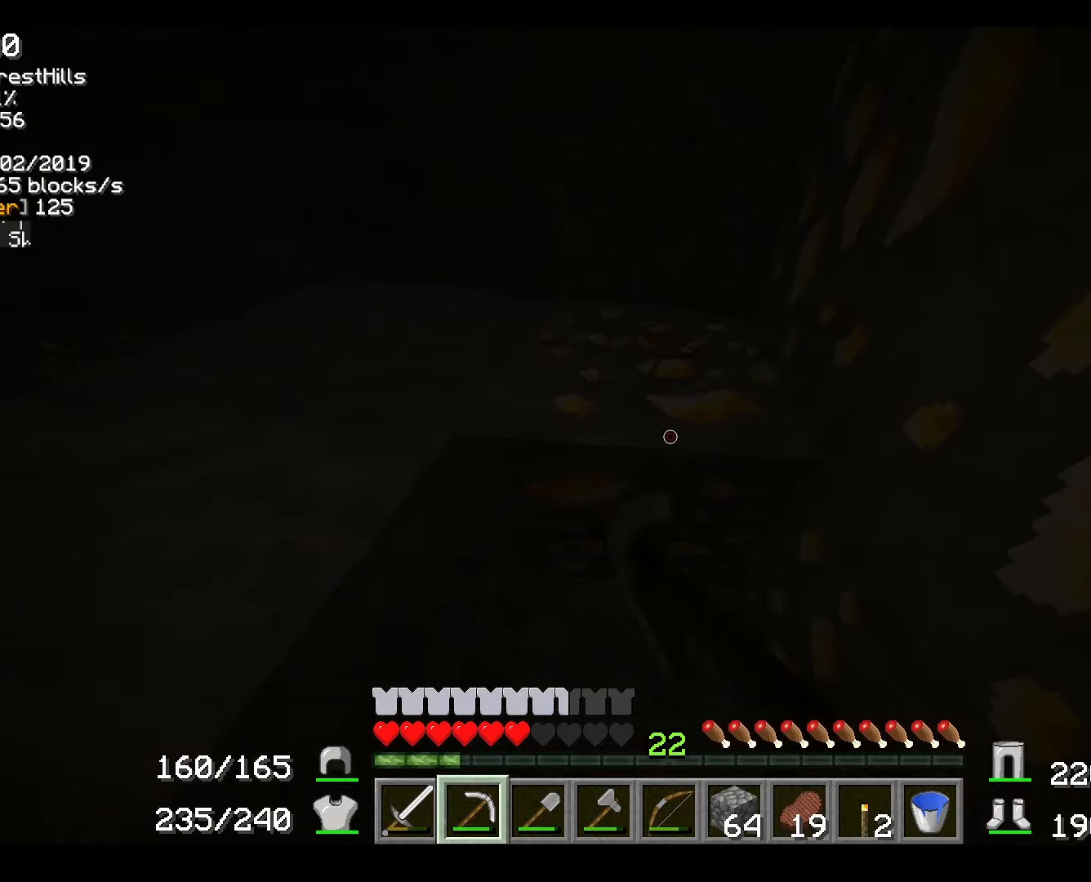
{"keys": [], "mouse": ["right"], "events": []}
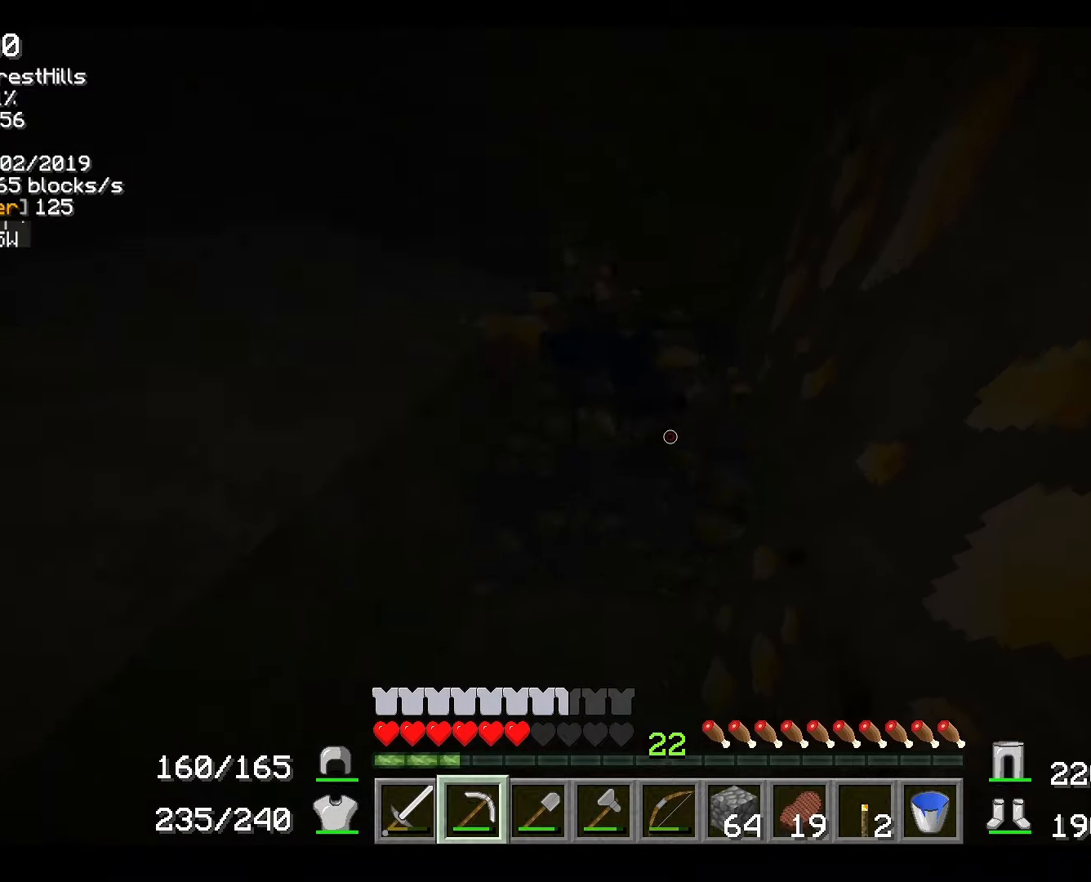
{"keys": [], "mouse": ["right"], "events": [[67, "a", "down"], [183, "a", "up"]]}
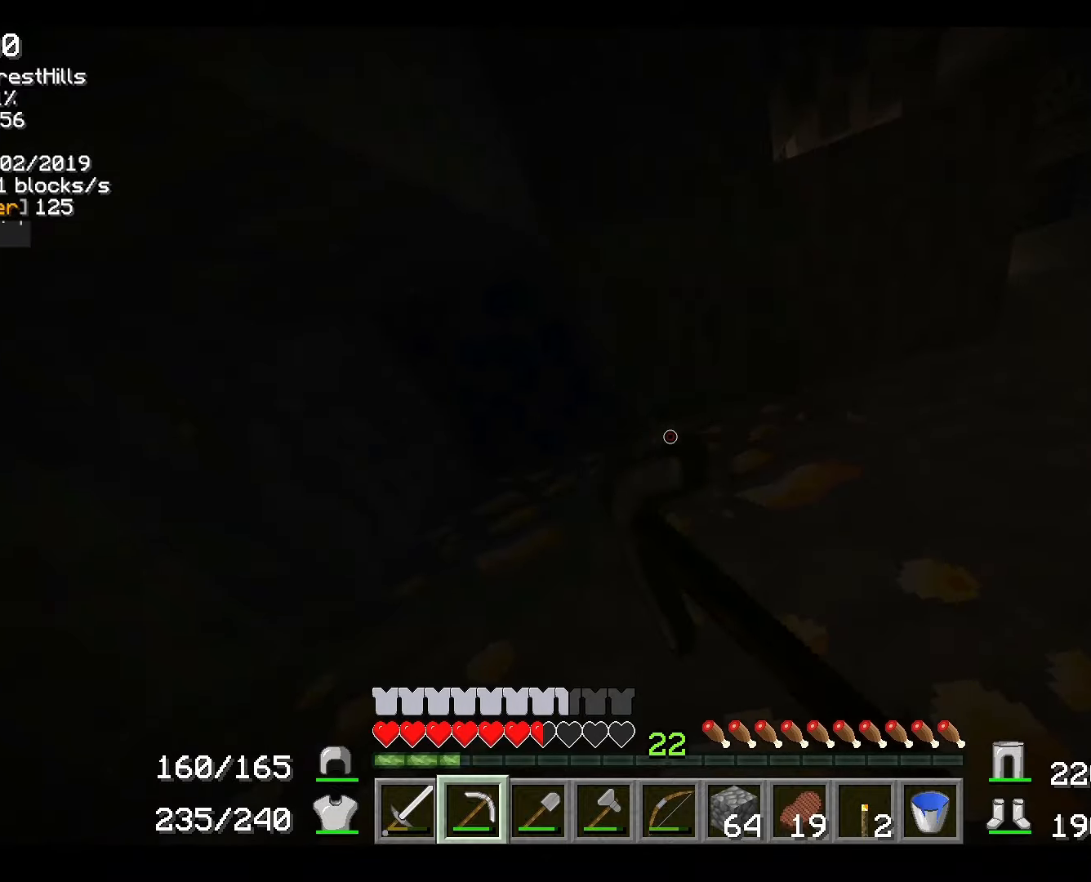
{"keys": [], "mouse": ["right"], "events": []}
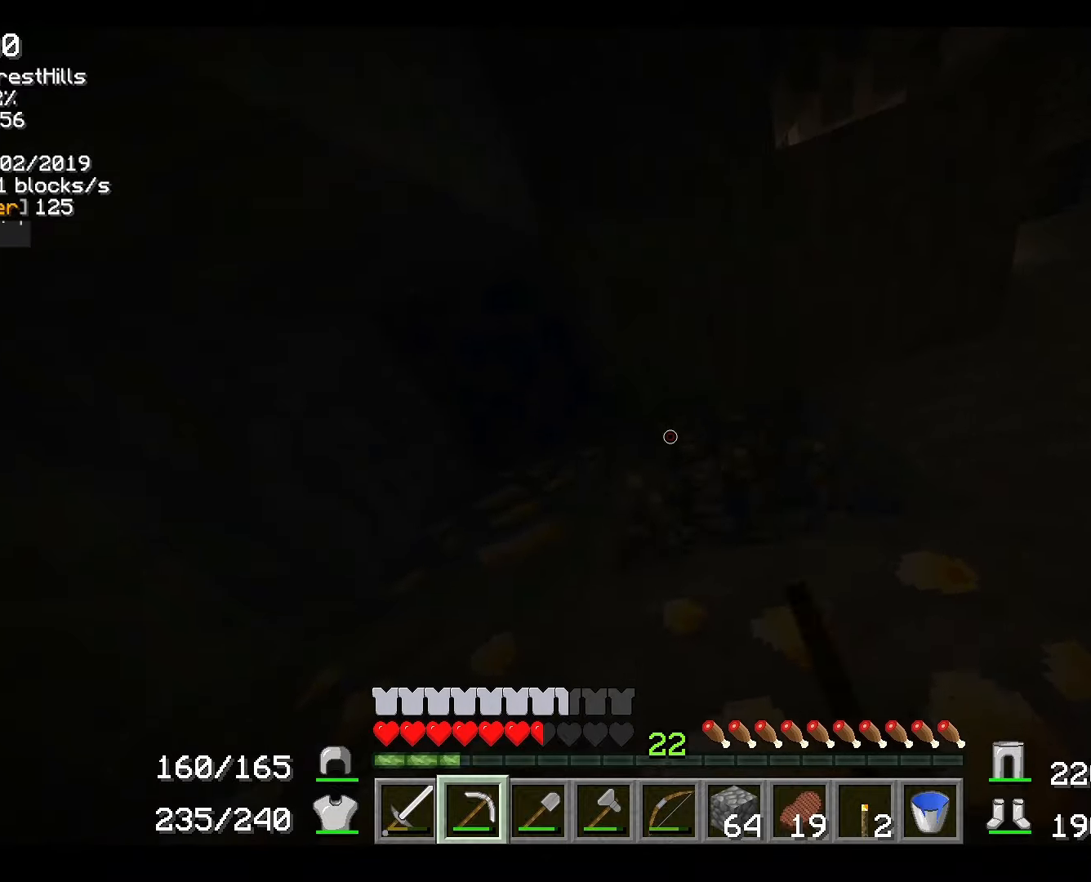
{"keys": [], "mouse": ["right"], "events": []}
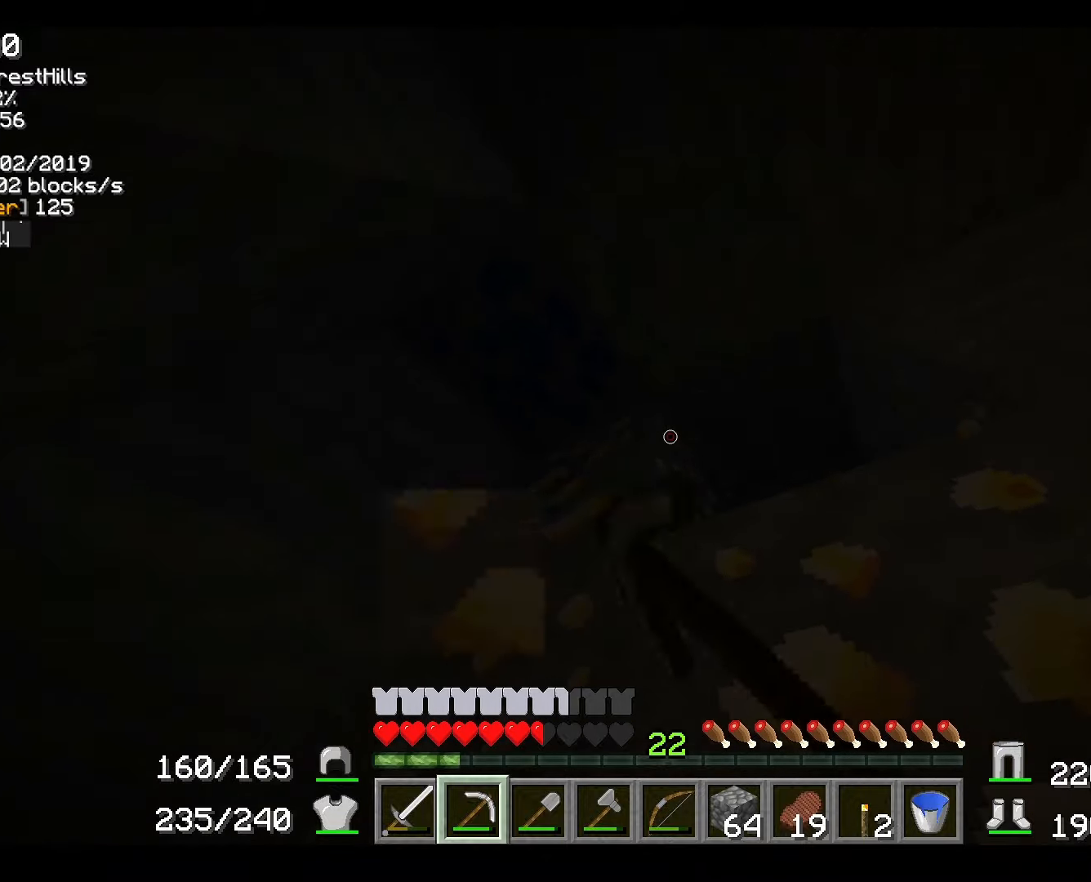
{"keys": [], "mouse": ["right"], "events": []}
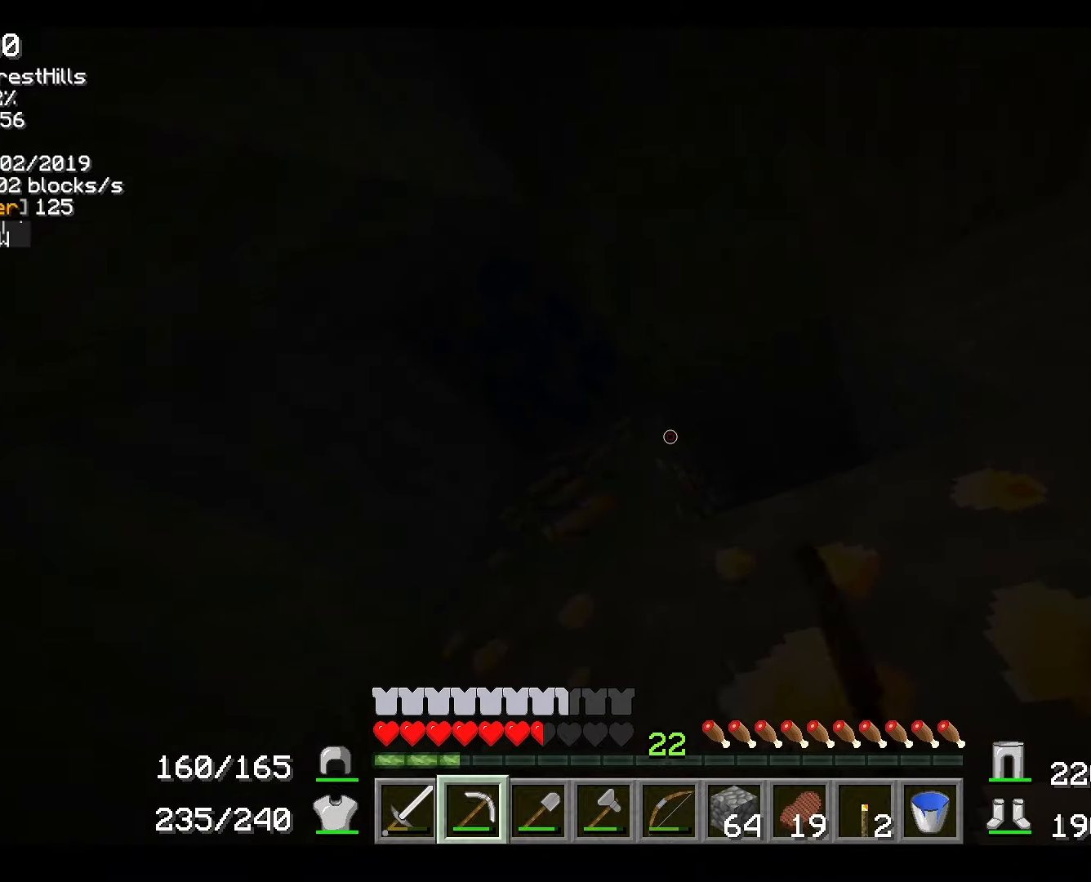
{"keys": ["w"], "mouse": ["right"], "events": [[67, "d", "down"], [217, "d", "up"], [434, "w", "down"]]}
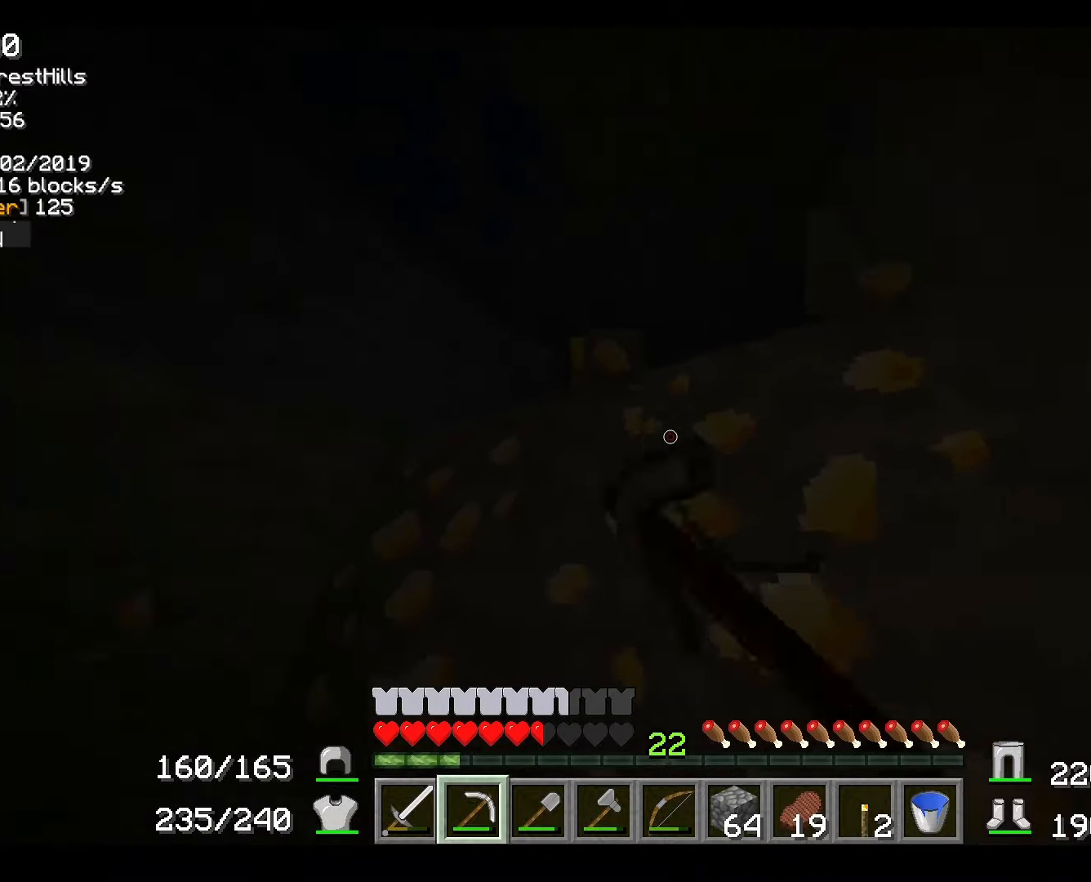
{"keys": [], "mouse": ["right"], "events": [[33, "w", "up"], [167, "w", "down"], [367, "w", "up"]]}
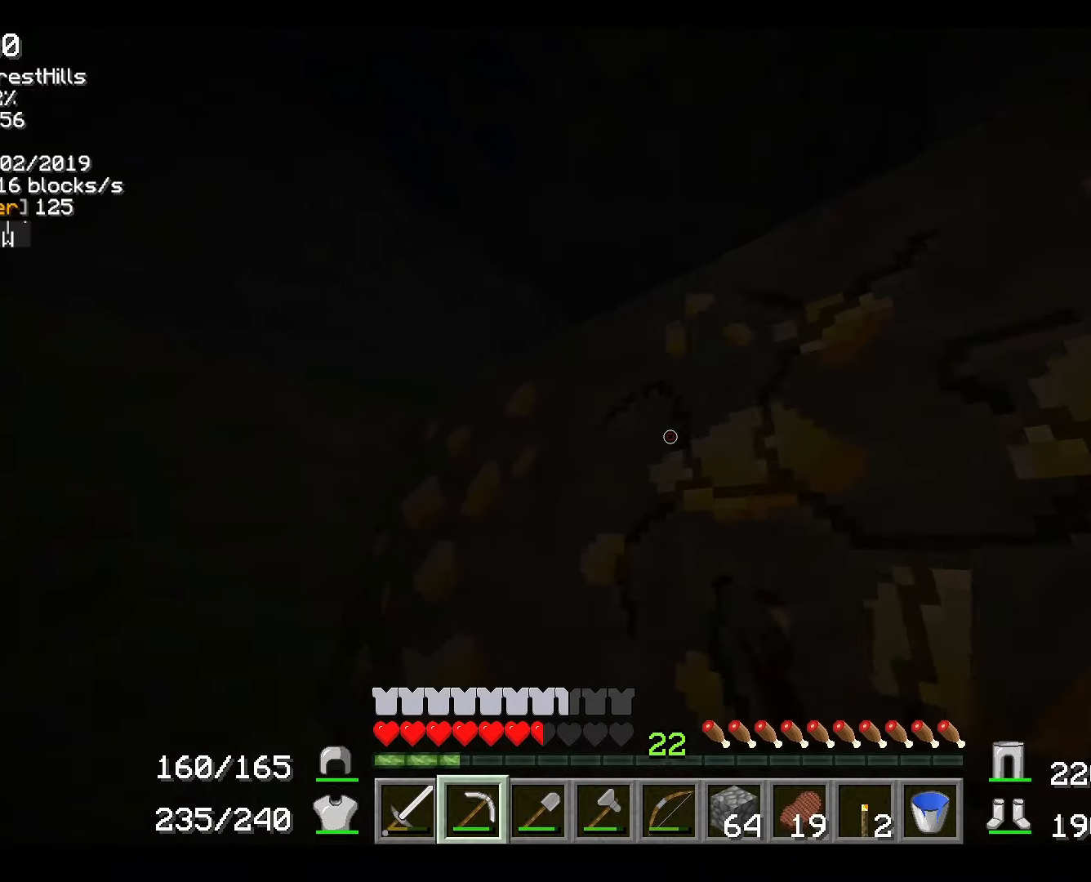
{"keys": ["w"], "mouse": ["right"], "events": [[418, "w", "down"]]}
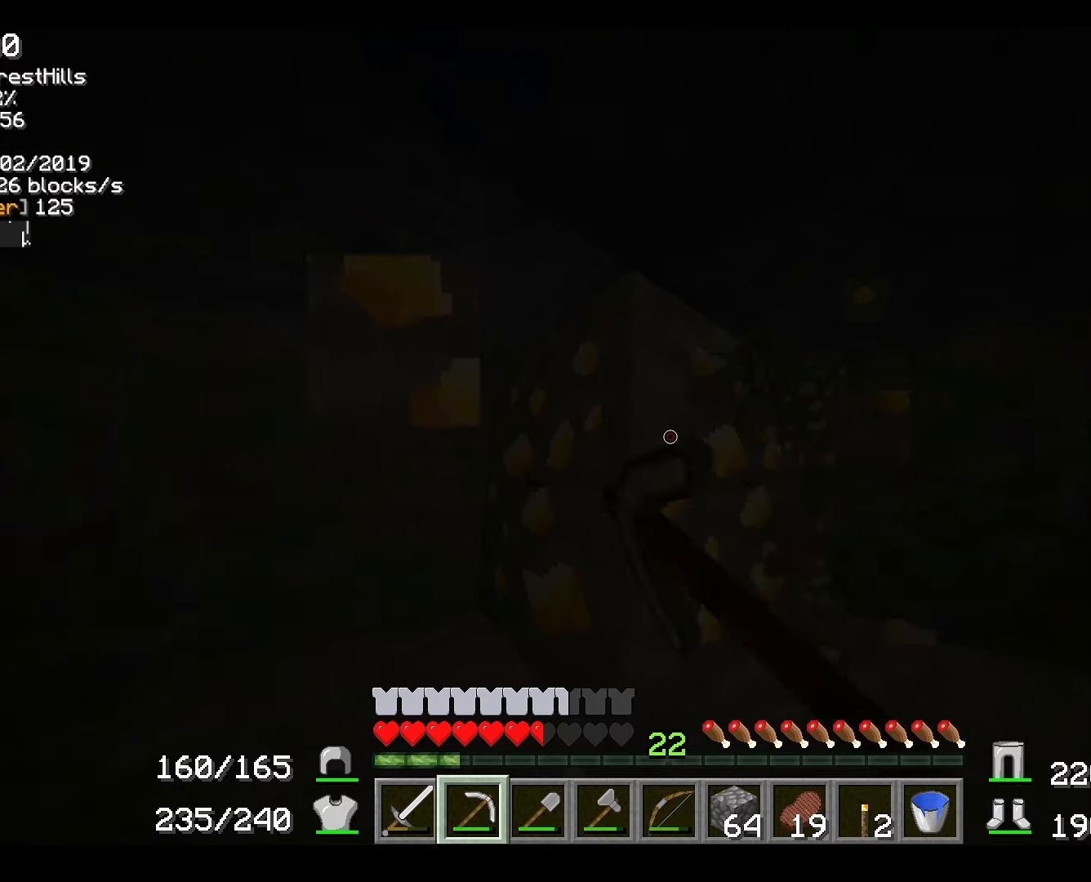
{"keys": ["w"], "mouse": ["right"], "events": [[133, "w", "up"], [367, "w", "down"]]}
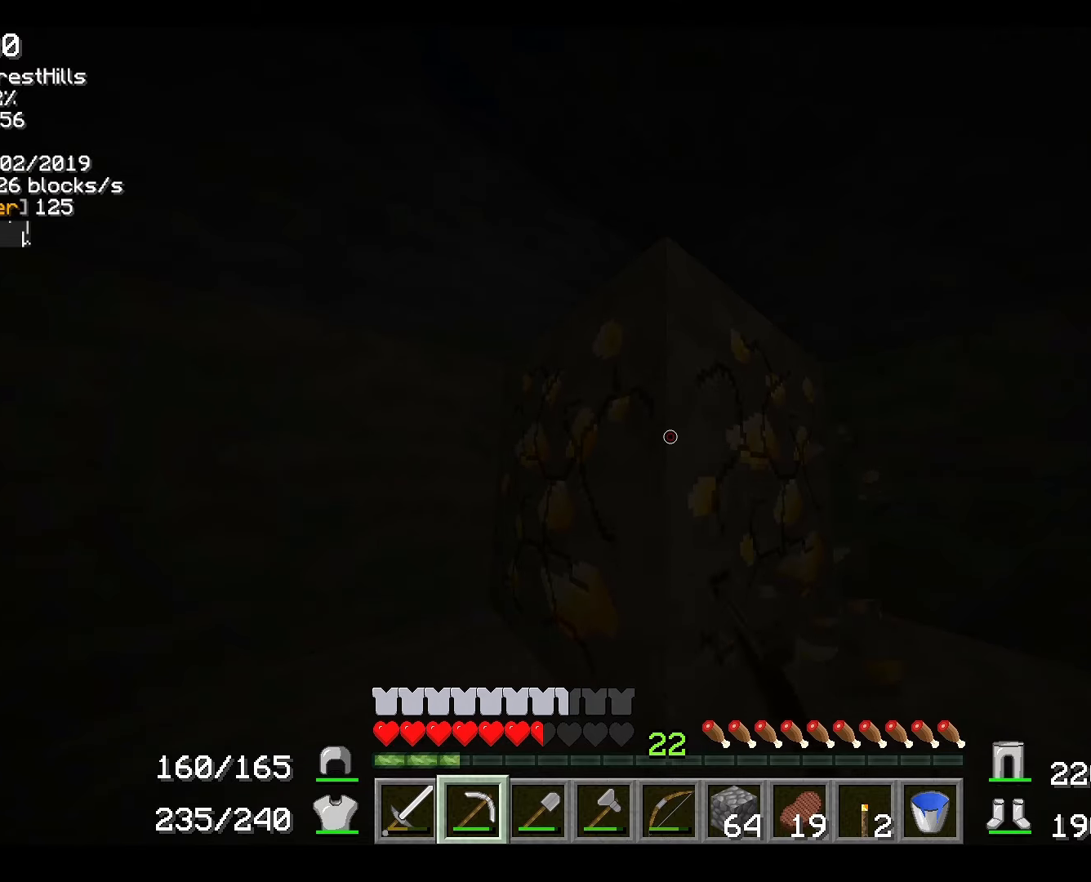
{"keys": [], "mouse": [], "events": [[384, "mouse_right", "up"], [468, "w", "up"]]}
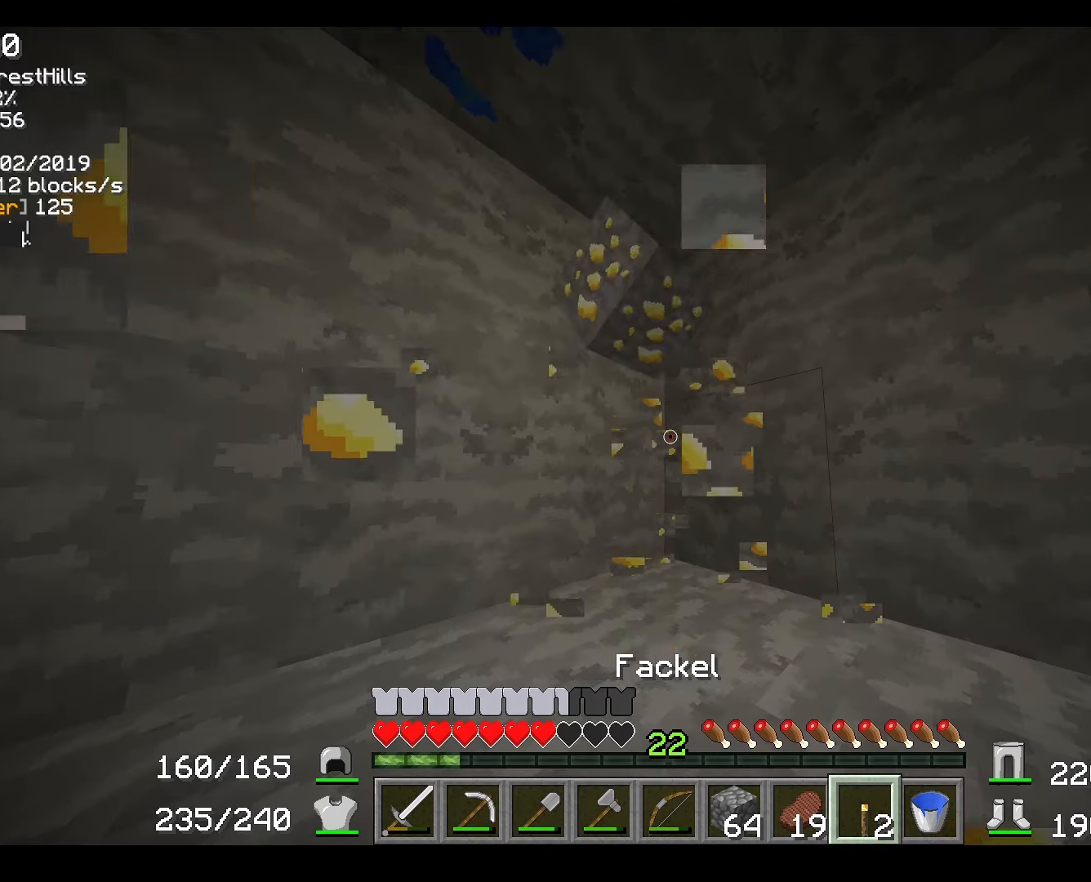
{"keys": ["a"], "mouse": [], "events": [[450, "a", "down"]]}
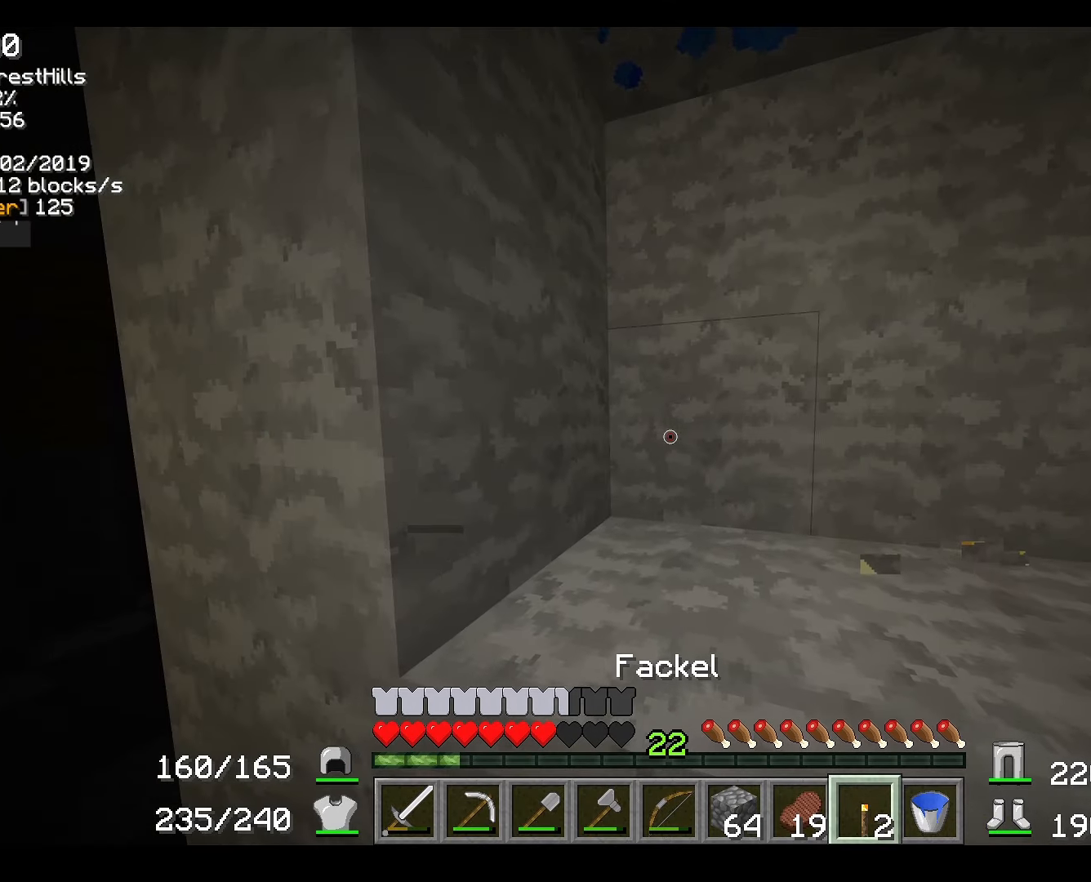
{"keys": [], "mouse": [], "events": [[101, "a", "up"]]}
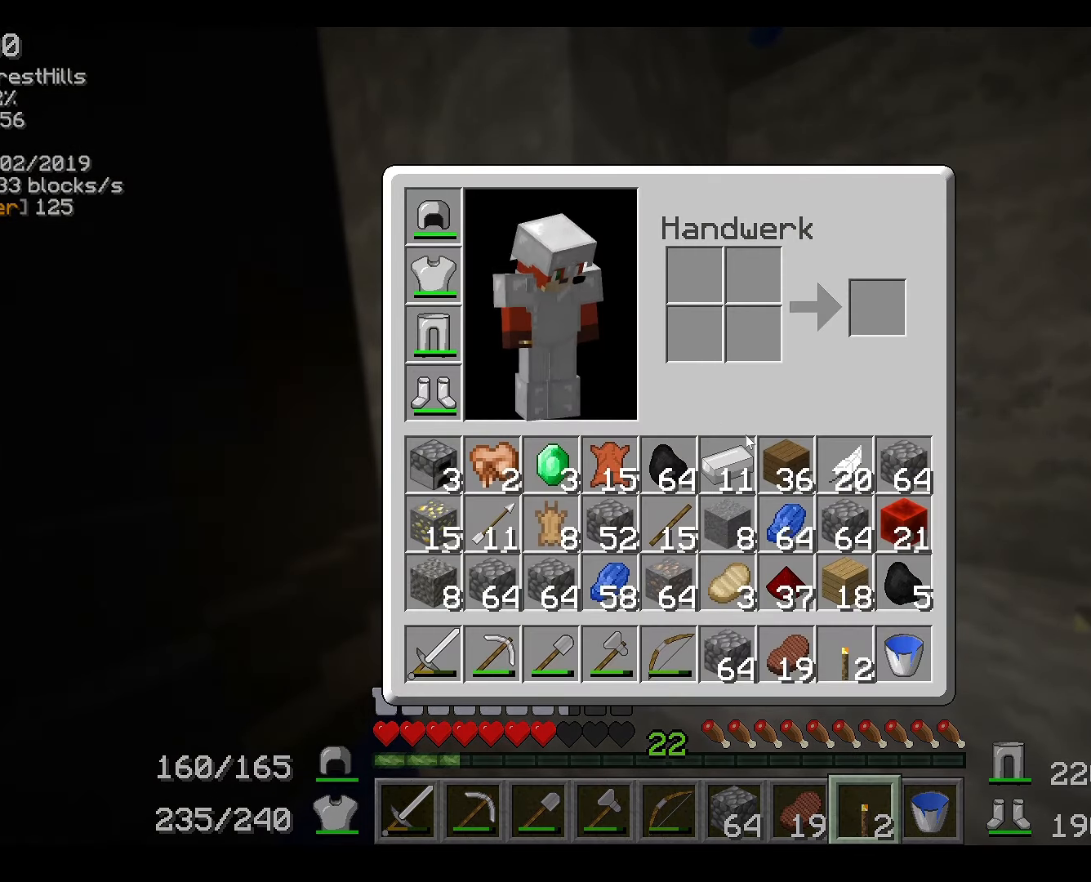
{"keys": [], "mouse": [], "events": []}
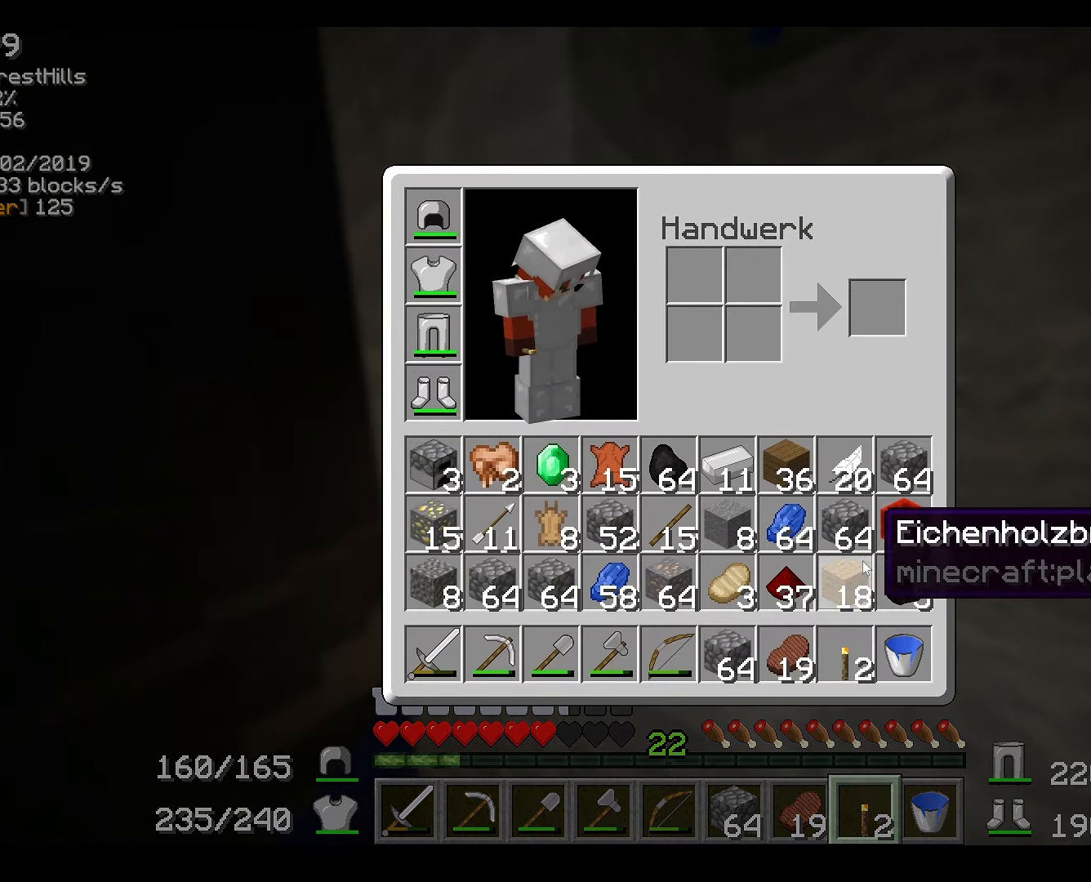
{"keys": [], "mouse": [], "events": [[167, "mouse_left", "down"], [251, "mouse_left", "up"]]}
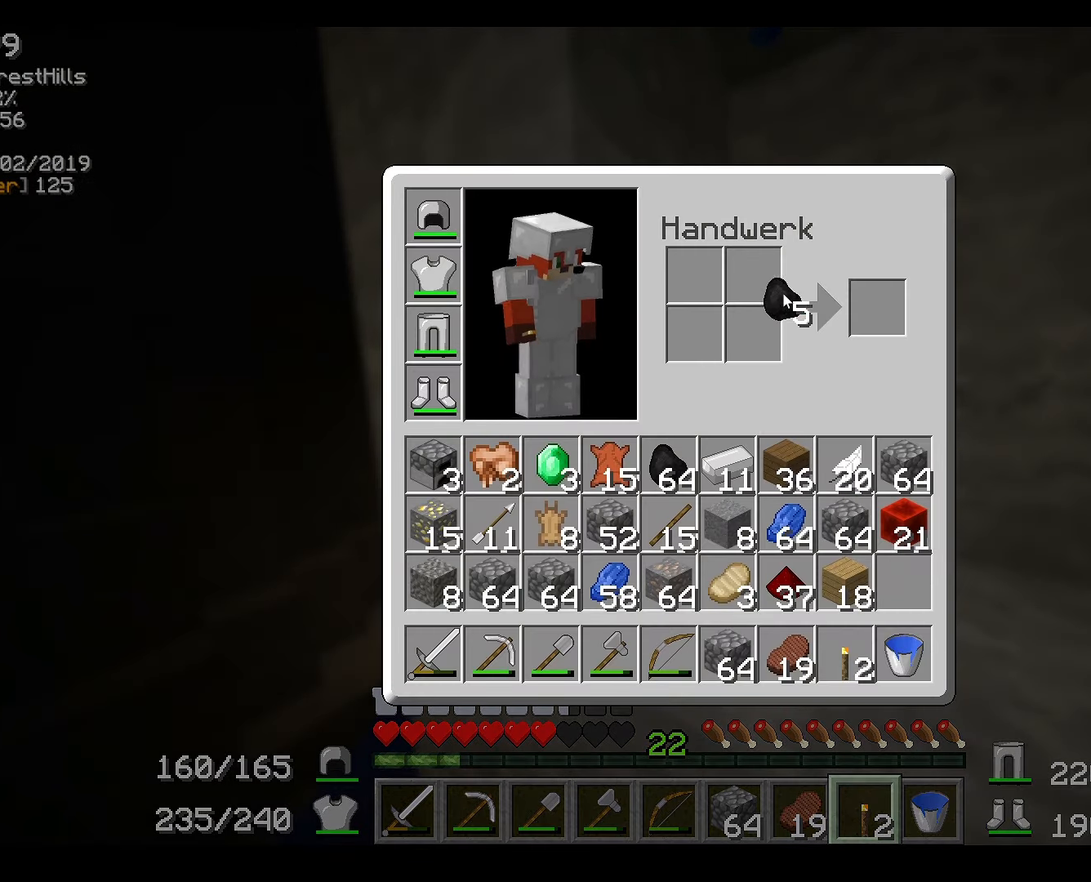
{"keys": [], "mouse": [], "events": [[167, "mouse_left", "down"], [234, "mouse_left", "up"]]}
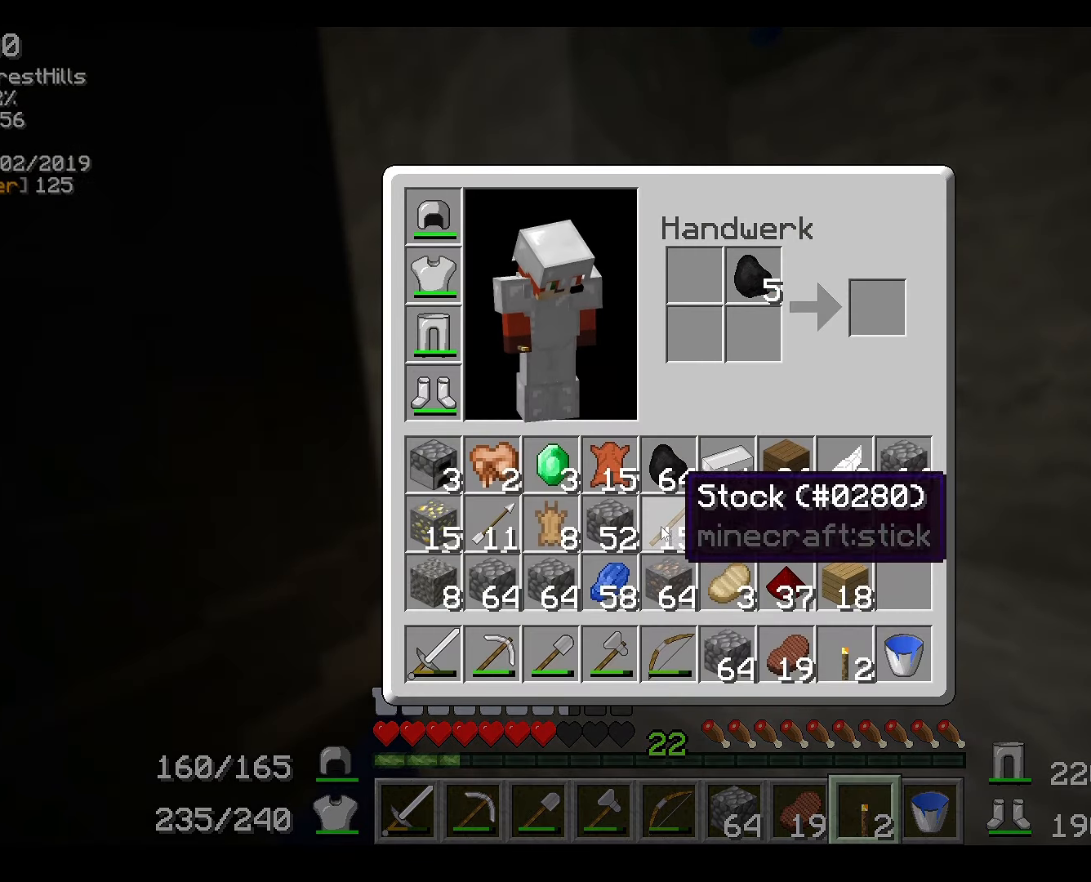
{"keys": [], "mouse": [], "events": [[51, "mouse_left", "down"], [134, "mouse_left", "up"], [317, "mouse_left", "down"], [384, "mouse_left", "up"]]}
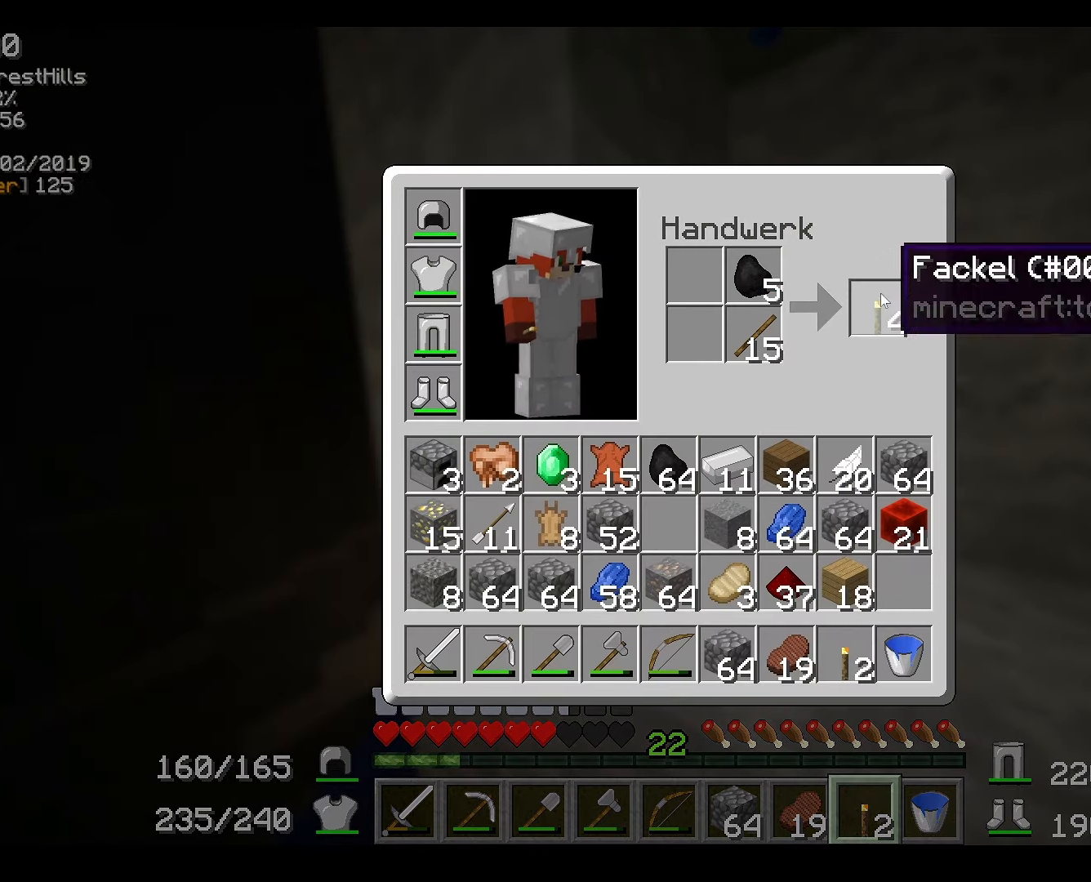
{"keys": [], "mouse": [], "events": [[50, "mouse_left", "down"], [150, "mouse_left", "up"], [317, "mouse_left", "down"], [417, "mouse_left", "up"]]}